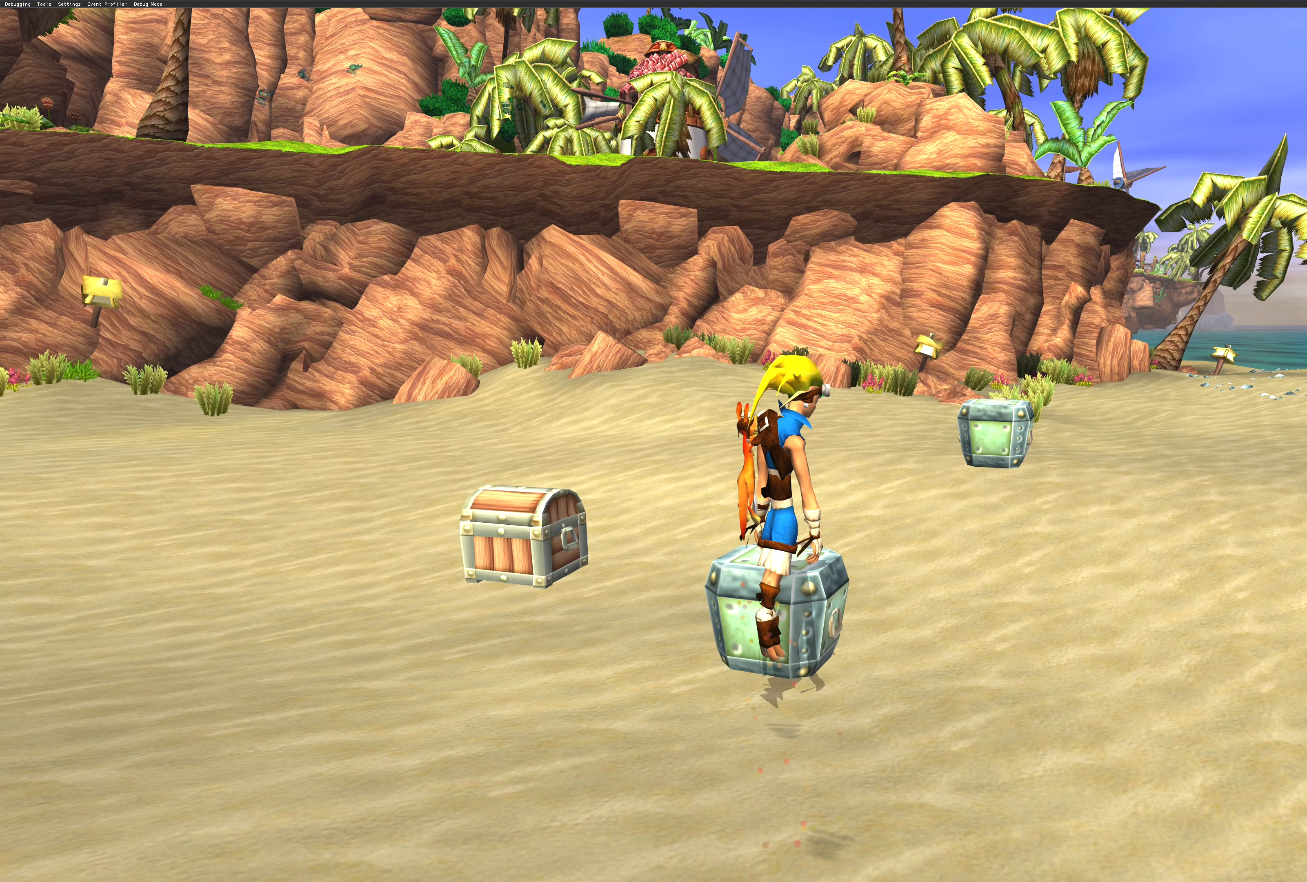
Gameplay with a controller (PlayStation layout); each line is a JSON object with the inputs held at the frame after it. "events" lists button and stick changes between this image and that frame as [ms after this image, input, new state], when the widget could be followed in between. Not read: L2 L3 R2 R3.
{"buttons": ["SQUARE"], "left_stick": "center", "right_stick": "center", "events": [[67, "CROSS", "down"], [183, "CROSS", "up"], [217, "CROSS", "down"], [333, "CROSS", "up"], [467, "SQUARE", "down"]]}
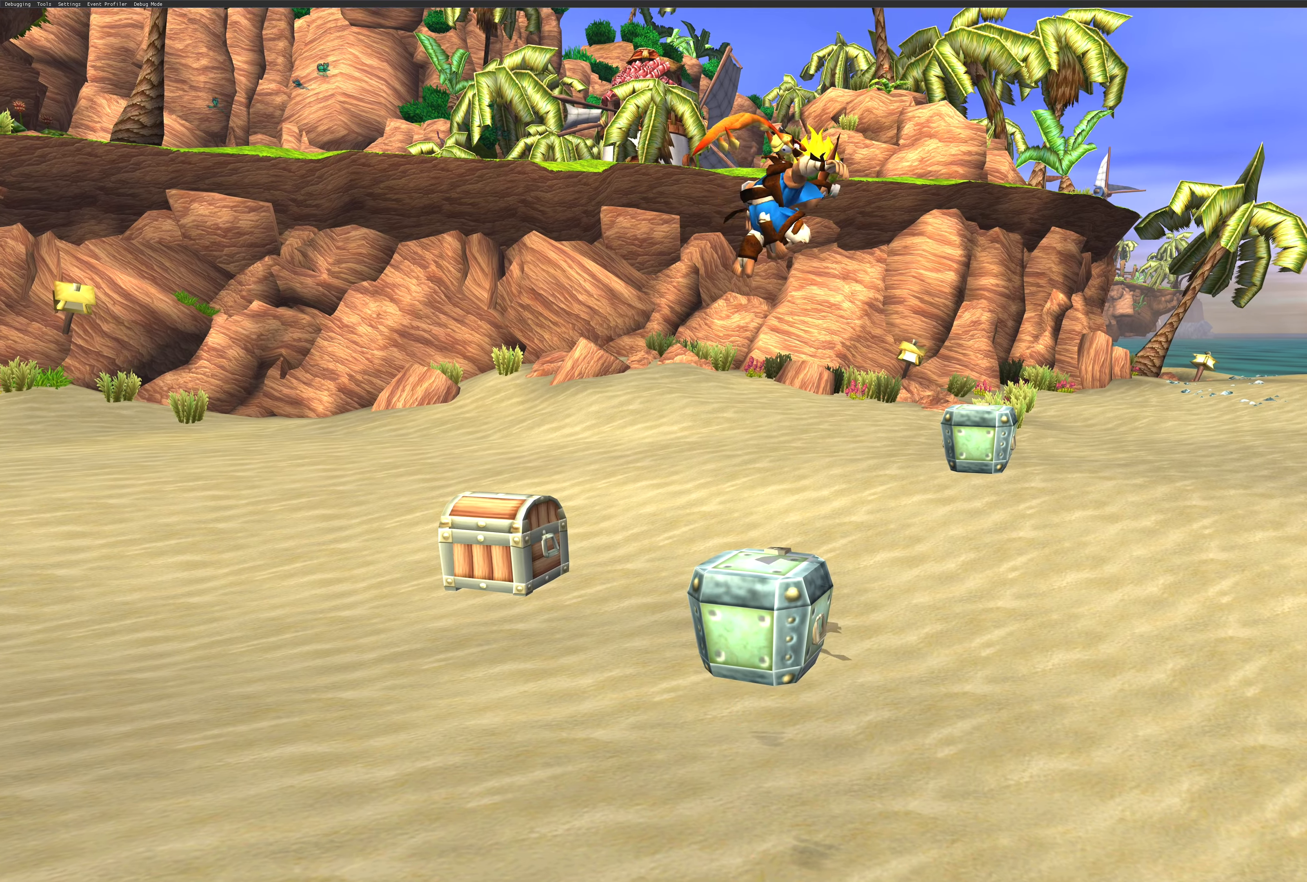
{"buttons": [], "left_stick": "center", "right_stick": "center", "events": [[183, "SQUARE", "up"]]}
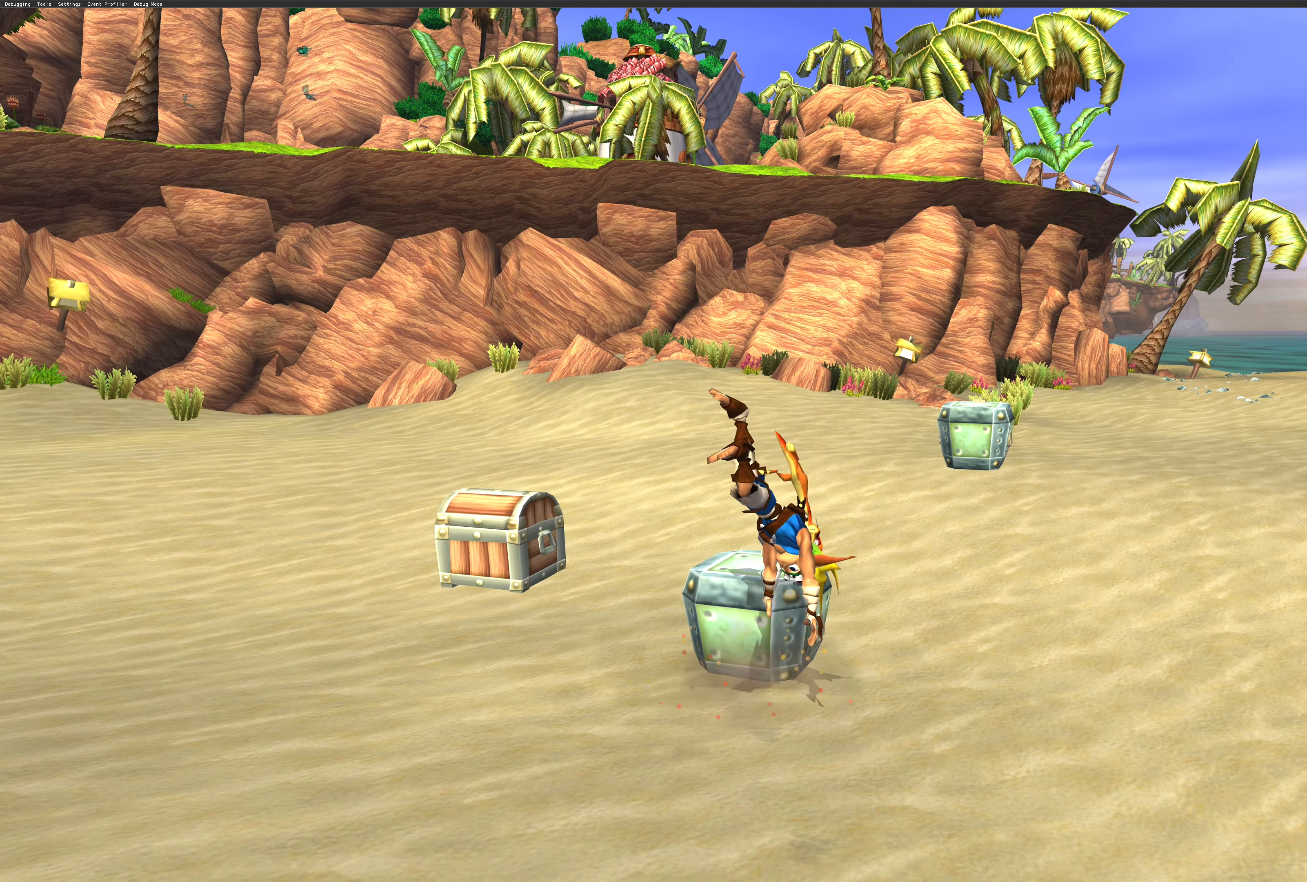
{"buttons": [], "left_stick": "up-left", "right_stick": "center", "events": [[433, "left_stick", "up-left"]]}
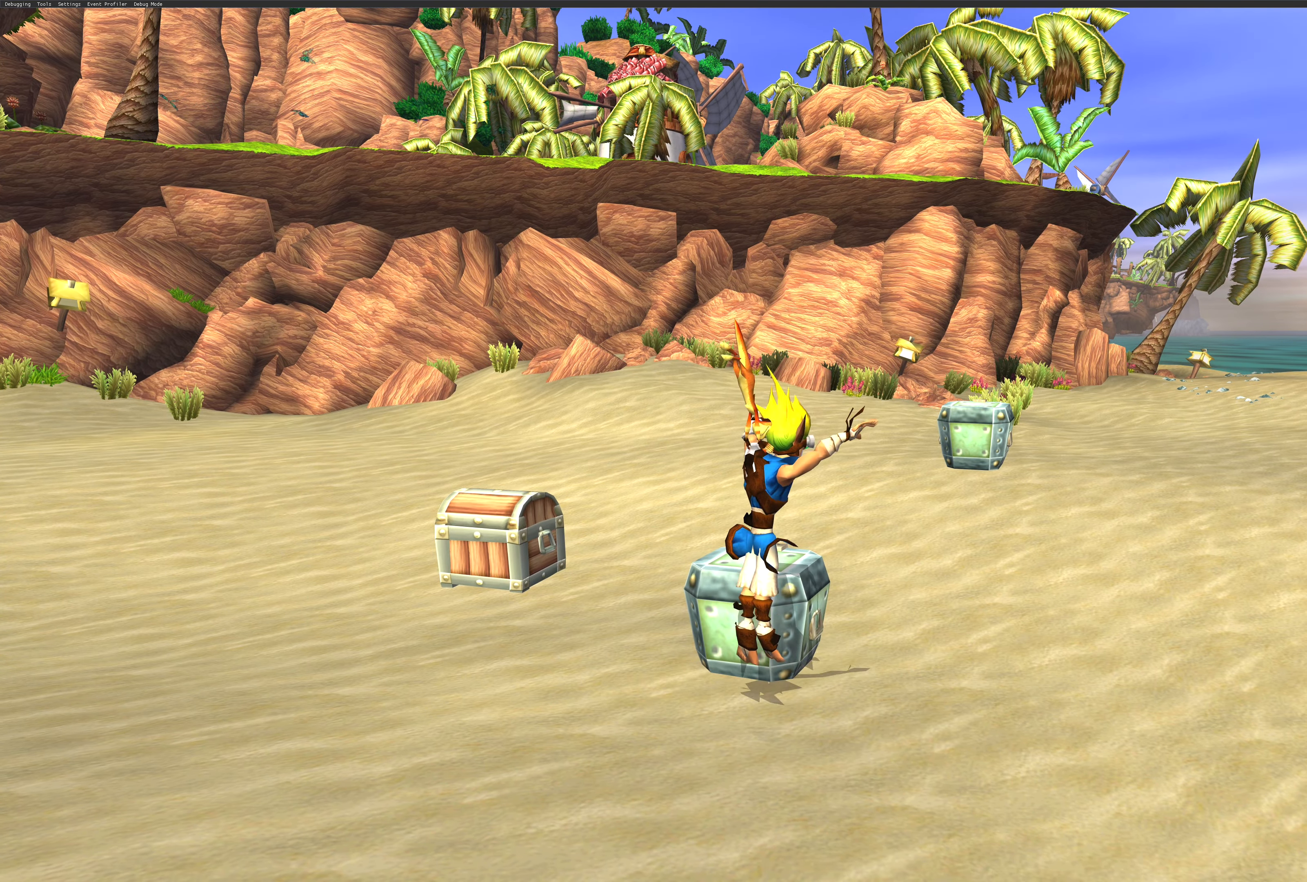
{"buttons": [], "left_stick": "right", "right_stick": "center", "events": [[50, "CROSS", "down"], [183, "CROSS", "up"], [233, "left_stick", "up"], [267, "CROSS", "down"], [350, "CROSS", "up"], [450, "left_stick", "right"]]}
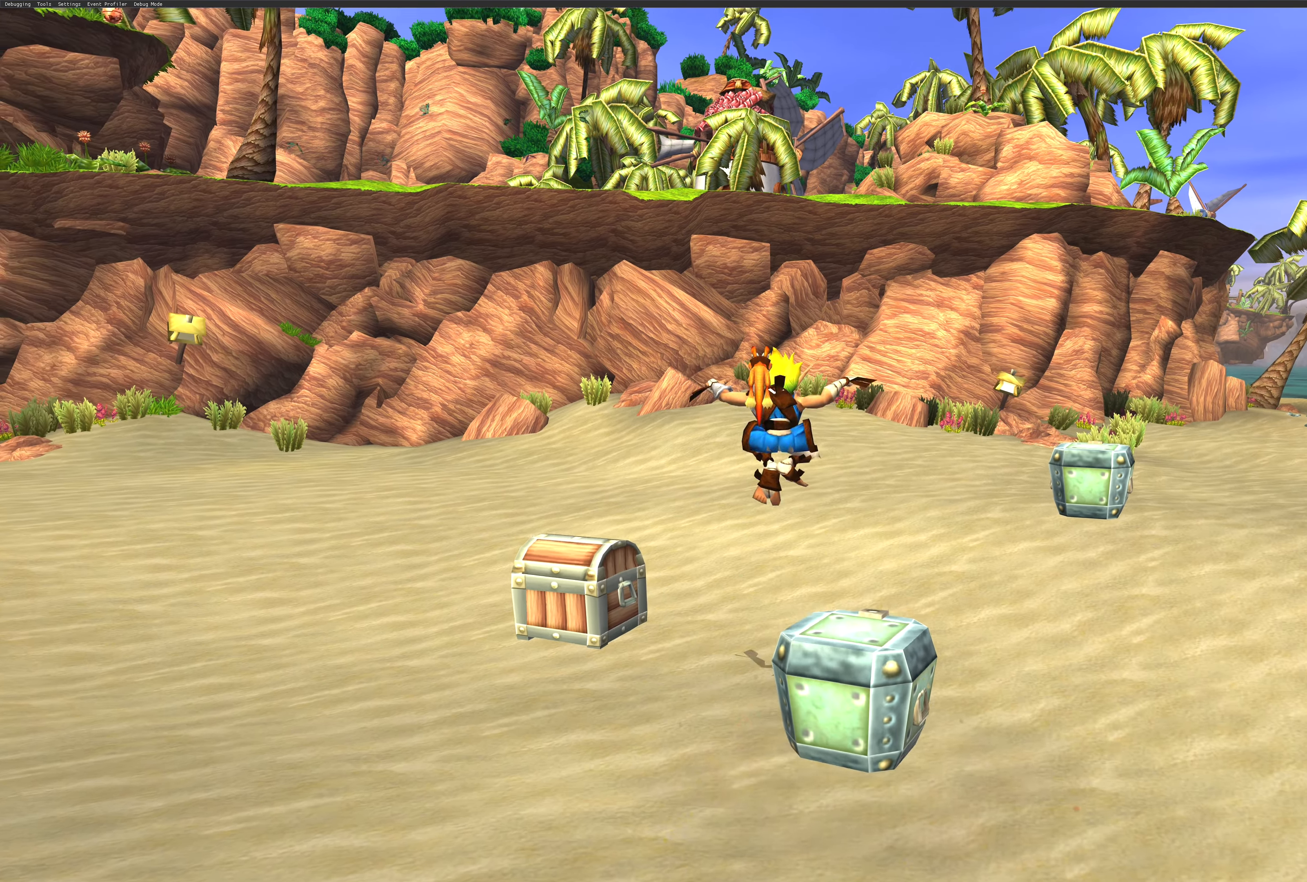
{"buttons": [], "left_stick": "down-right", "right_stick": "center", "events": [[17, "SQUARE", "down"], [100, "left_stick", "down-right"], [167, "SQUARE", "up"], [267, "SQUARE", "down"], [400, "SQUARE", "up"]]}
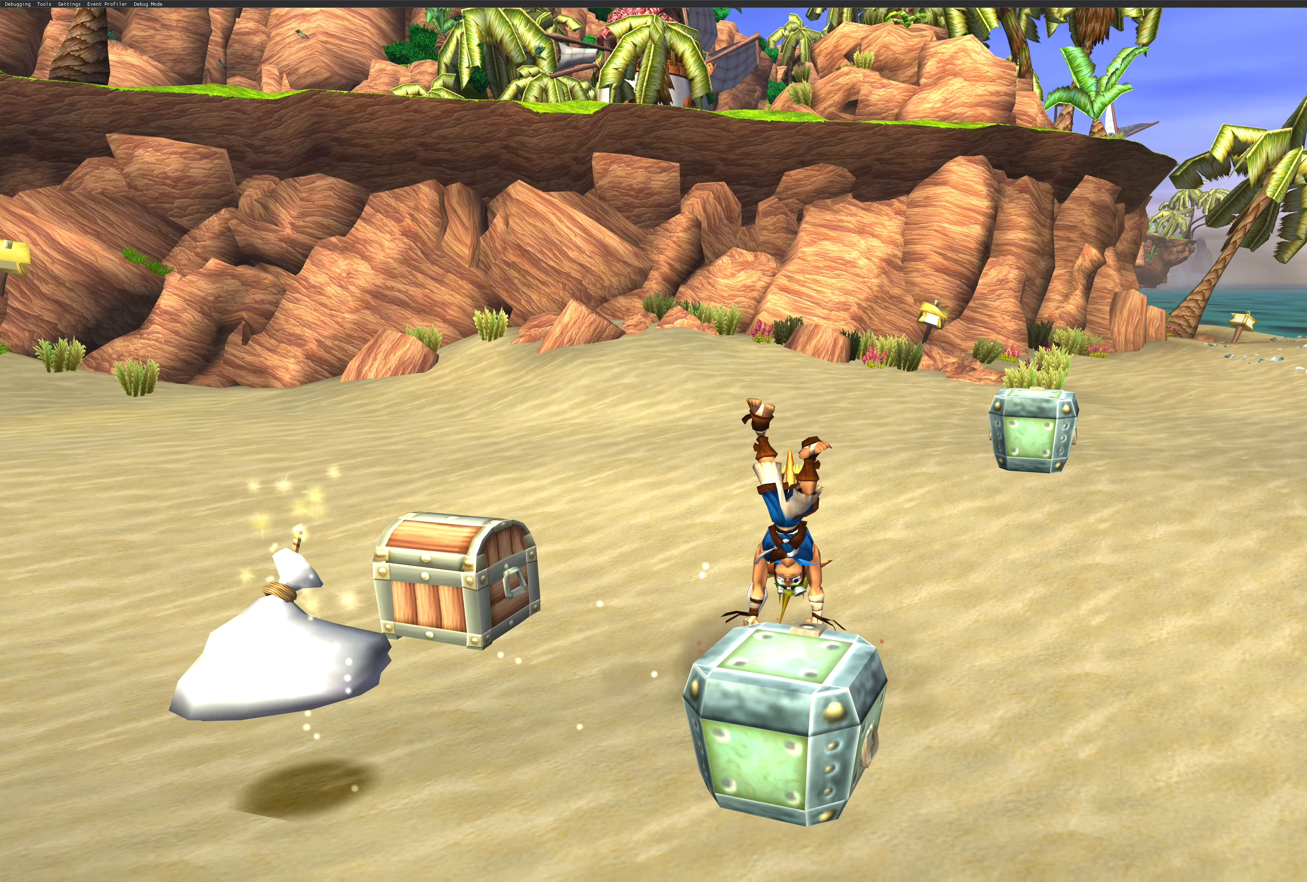
{"buttons": [], "left_stick": "up-right", "right_stick": "center", "events": [[100, "left_stick", "center"], [417, "left_stick", "up-right"]]}
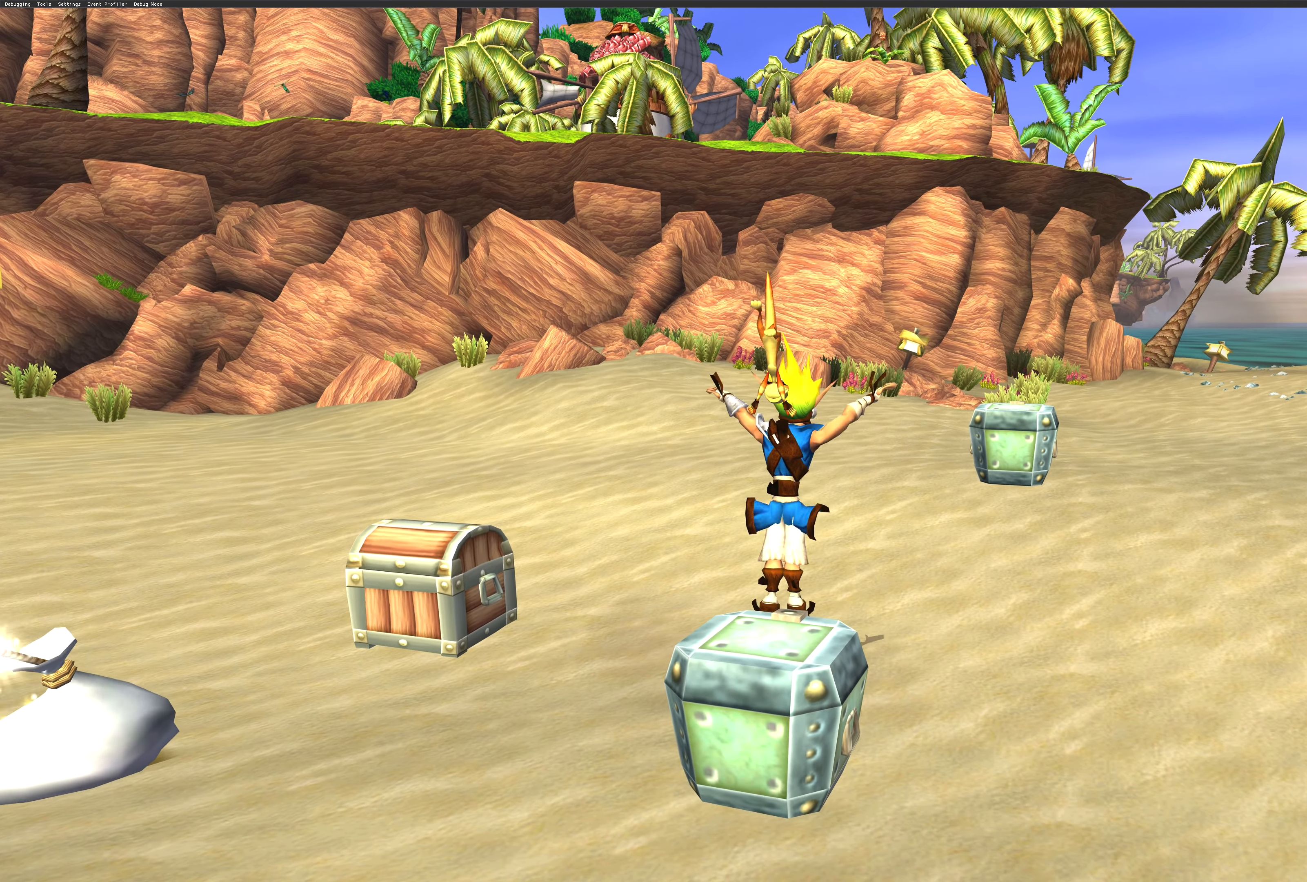
{"buttons": [], "left_stick": "up-right", "right_stick": "center", "events": []}
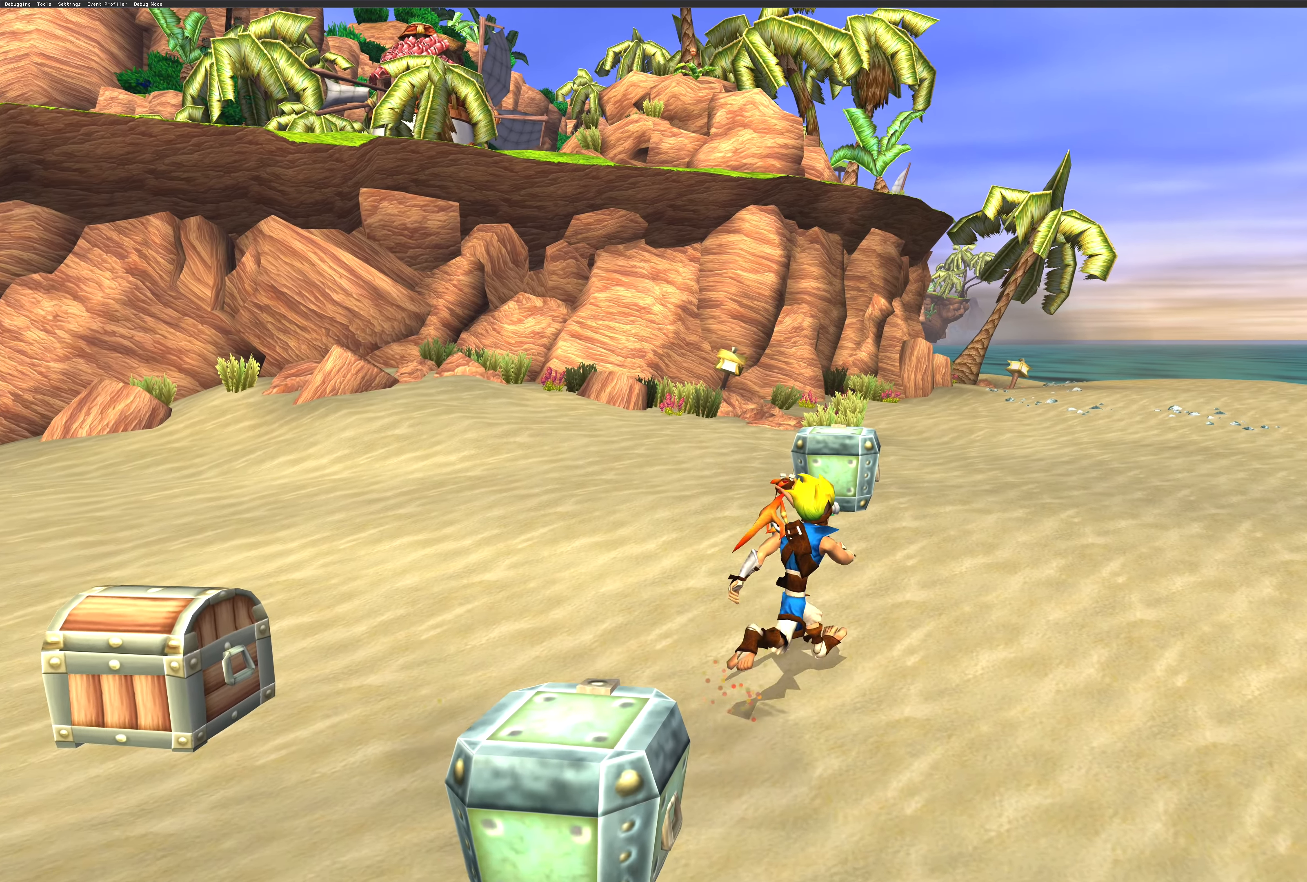
{"buttons": [], "left_stick": "up-left", "right_stick": "left", "events": [[50, "left_stick", "up"], [283, "right_stick", "left"], [450, "left_stick", "up-left"]]}
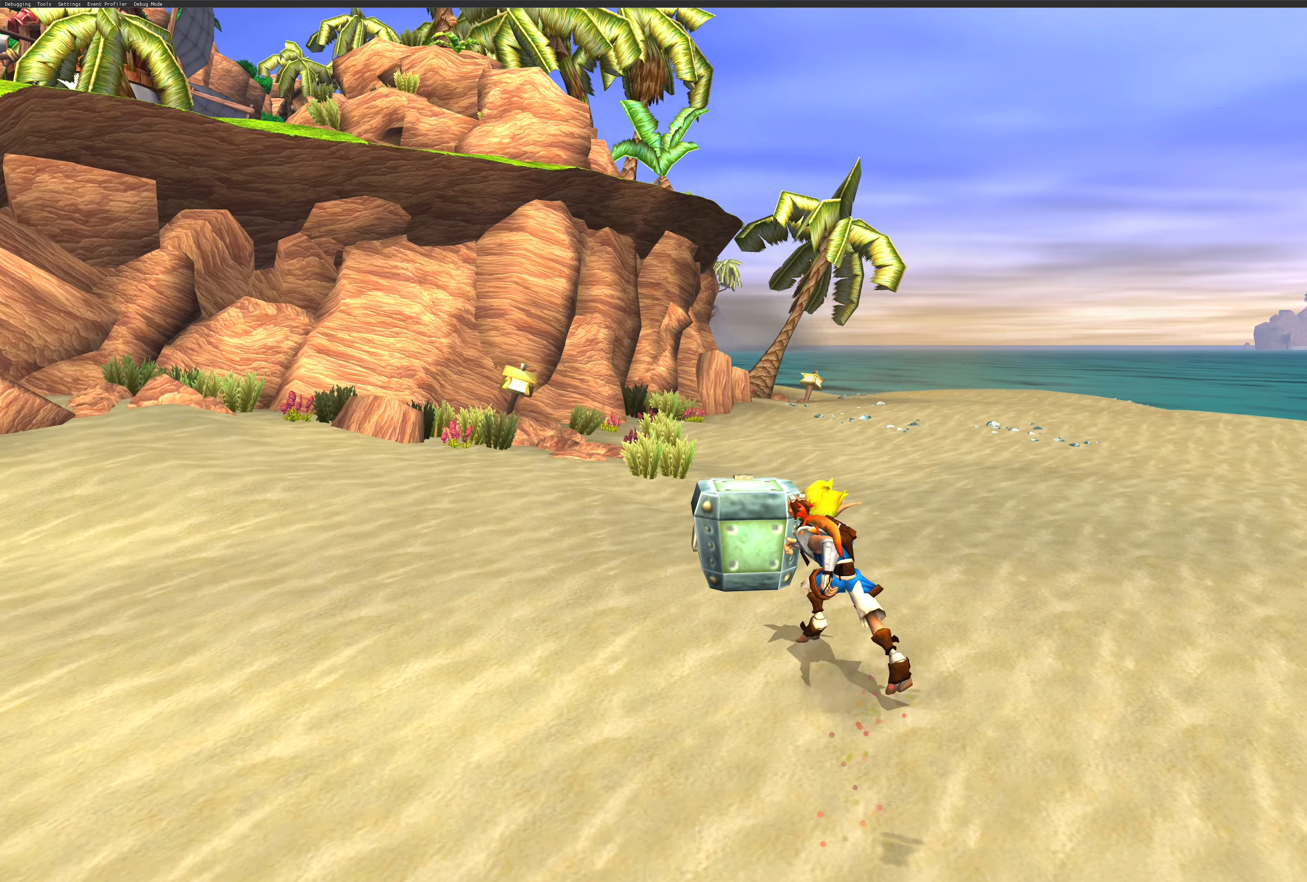
{"buttons": [], "left_stick": "up-right", "right_stick": "center", "events": [[383, "right_stick", "center"], [450, "left_stick", "up-right"]]}
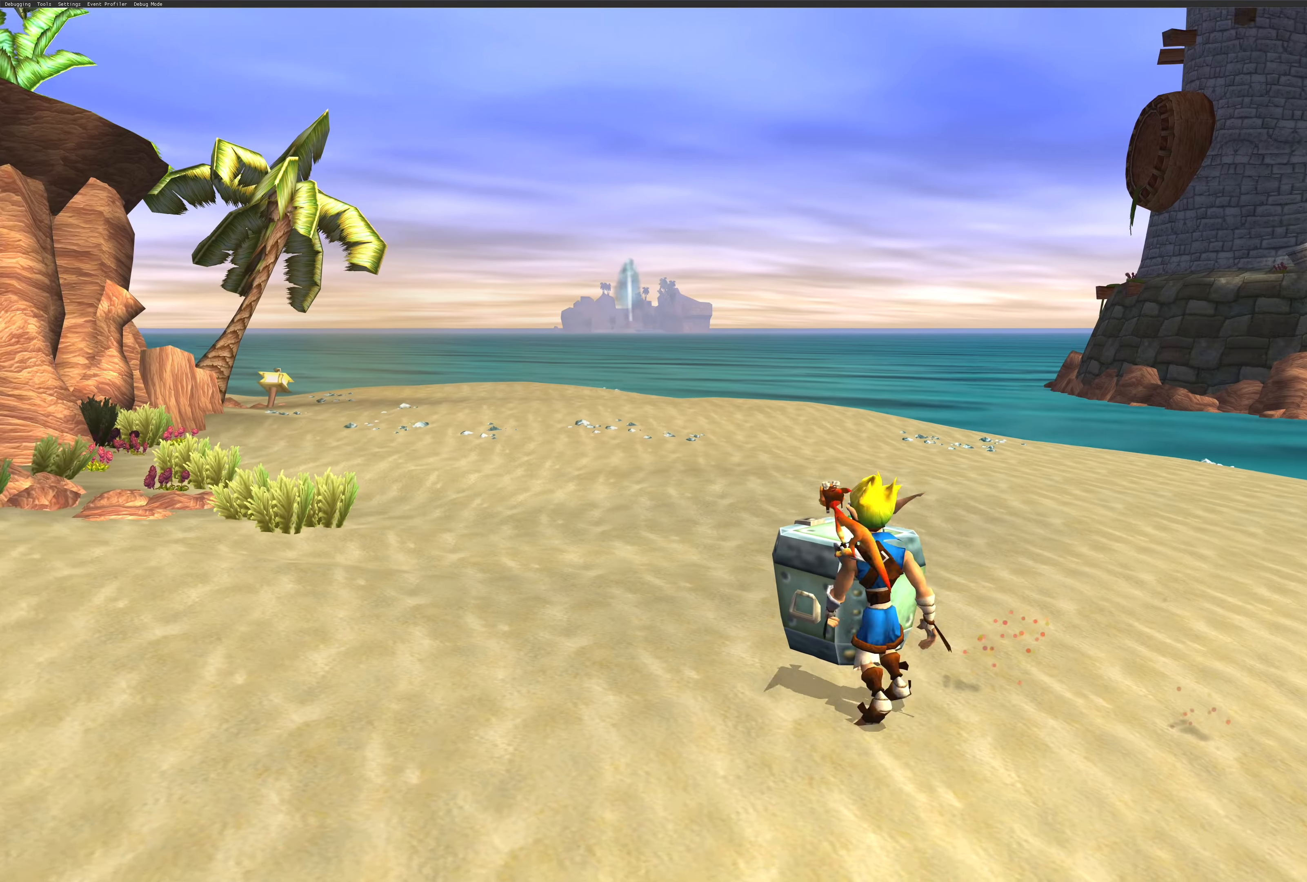
{"buttons": [], "left_stick": "center", "right_stick": "center", "events": [[133, "left_stick", "center"]]}
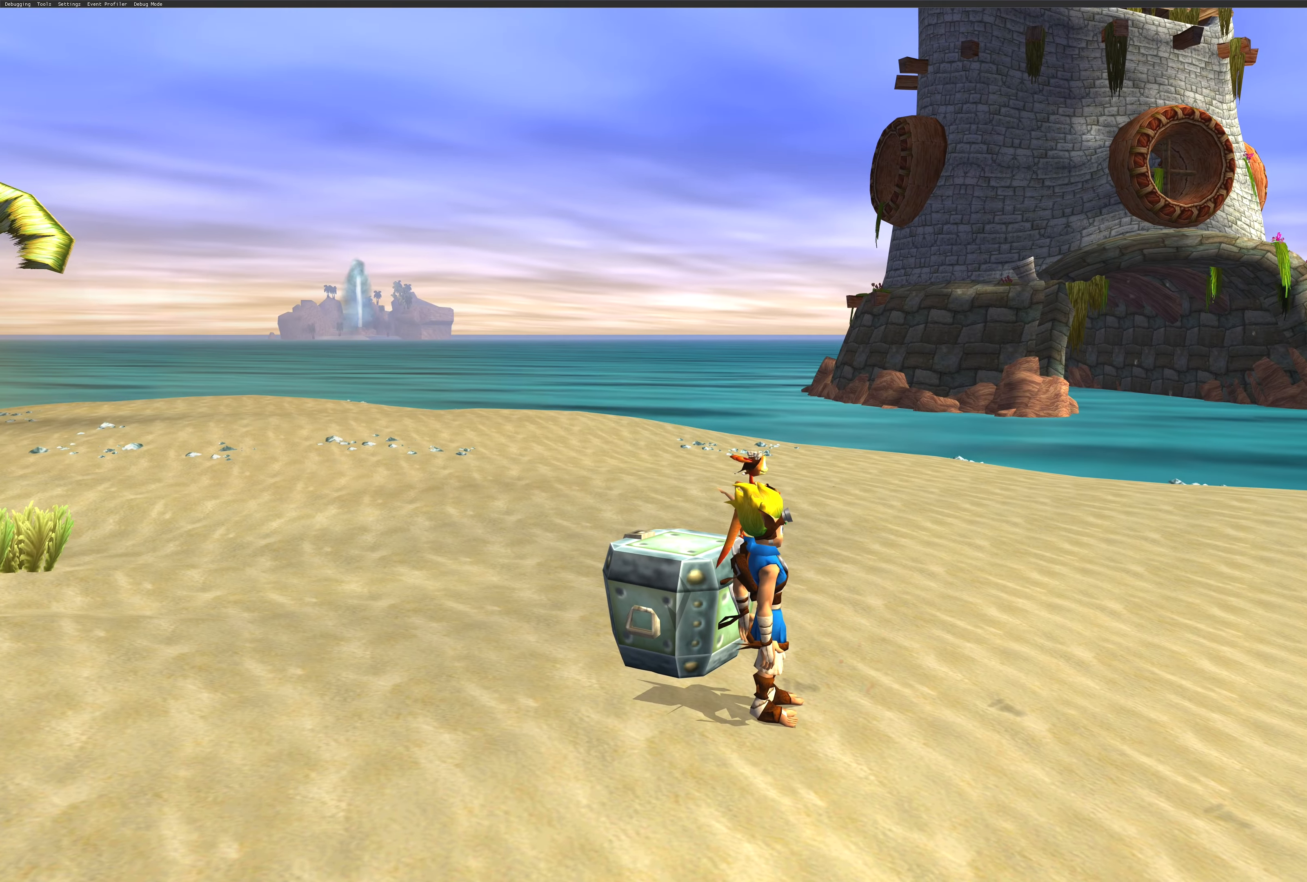
{"buttons": [], "left_stick": "center", "right_stick": "center", "events": []}
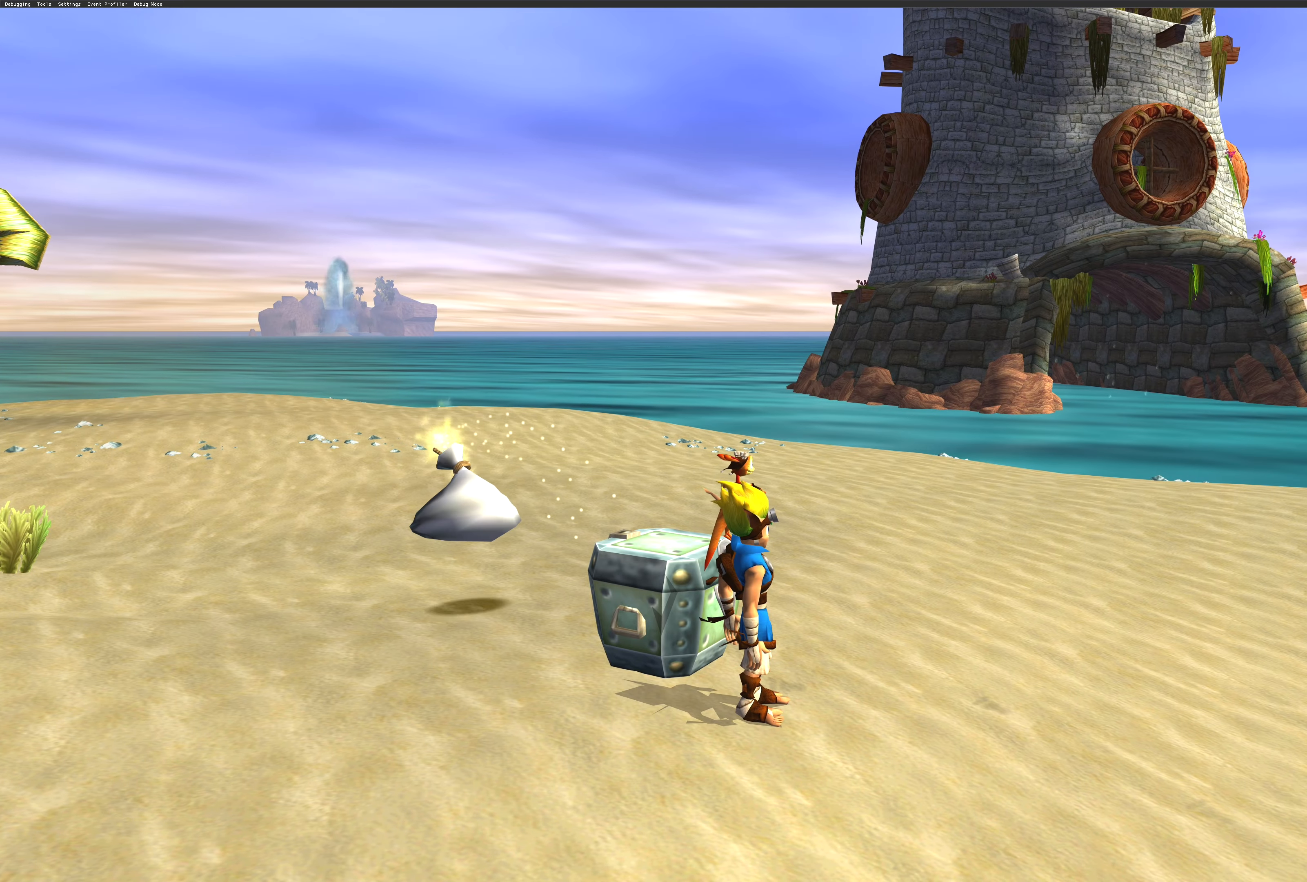
{"buttons": [], "left_stick": "right", "right_stick": "center", "events": [[150, "left_stick", "down-right"], [250, "left_stick", "right"]]}
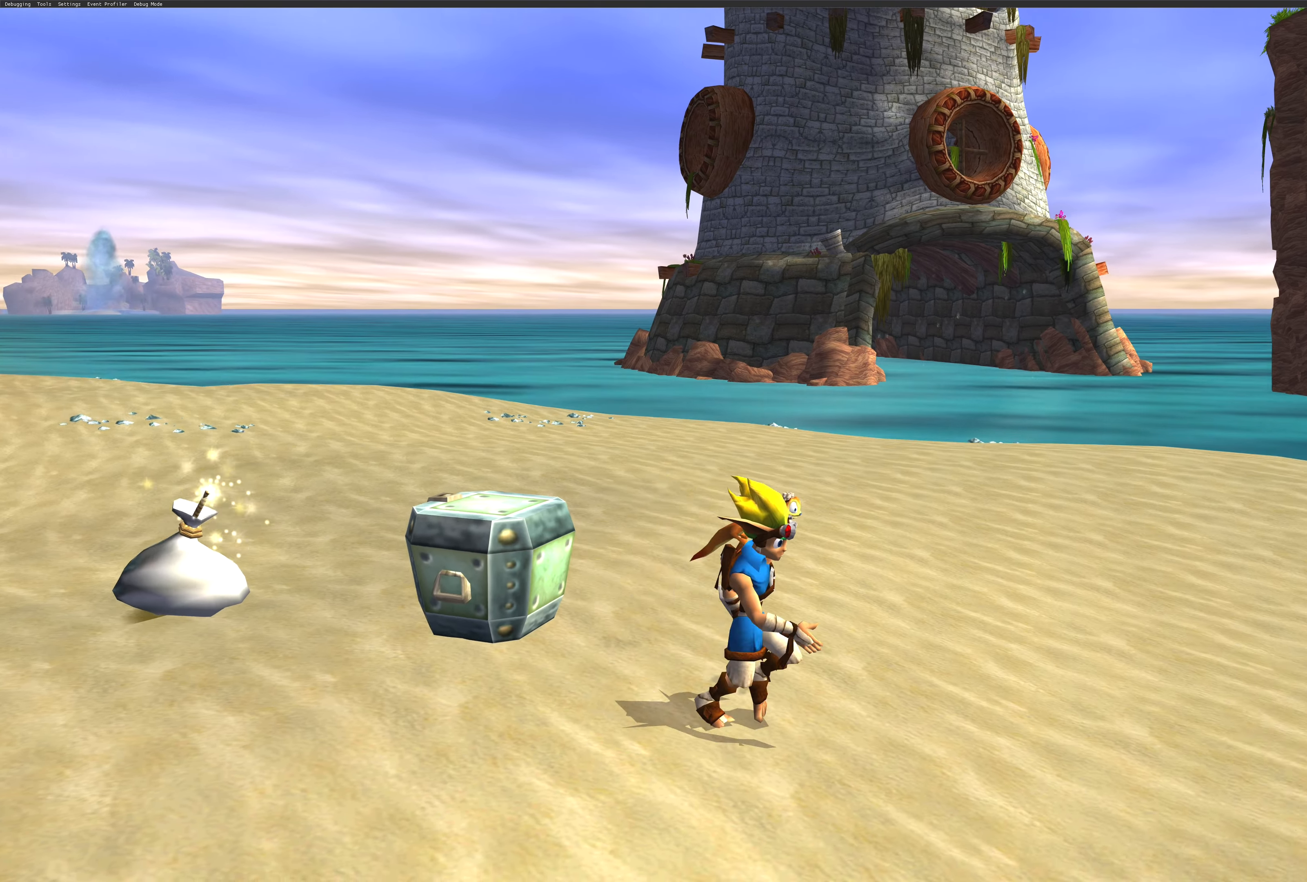
{"buttons": [], "left_stick": "up", "right_stick": "center", "events": [[317, "left_stick", "up-right"], [450, "left_stick", "up"]]}
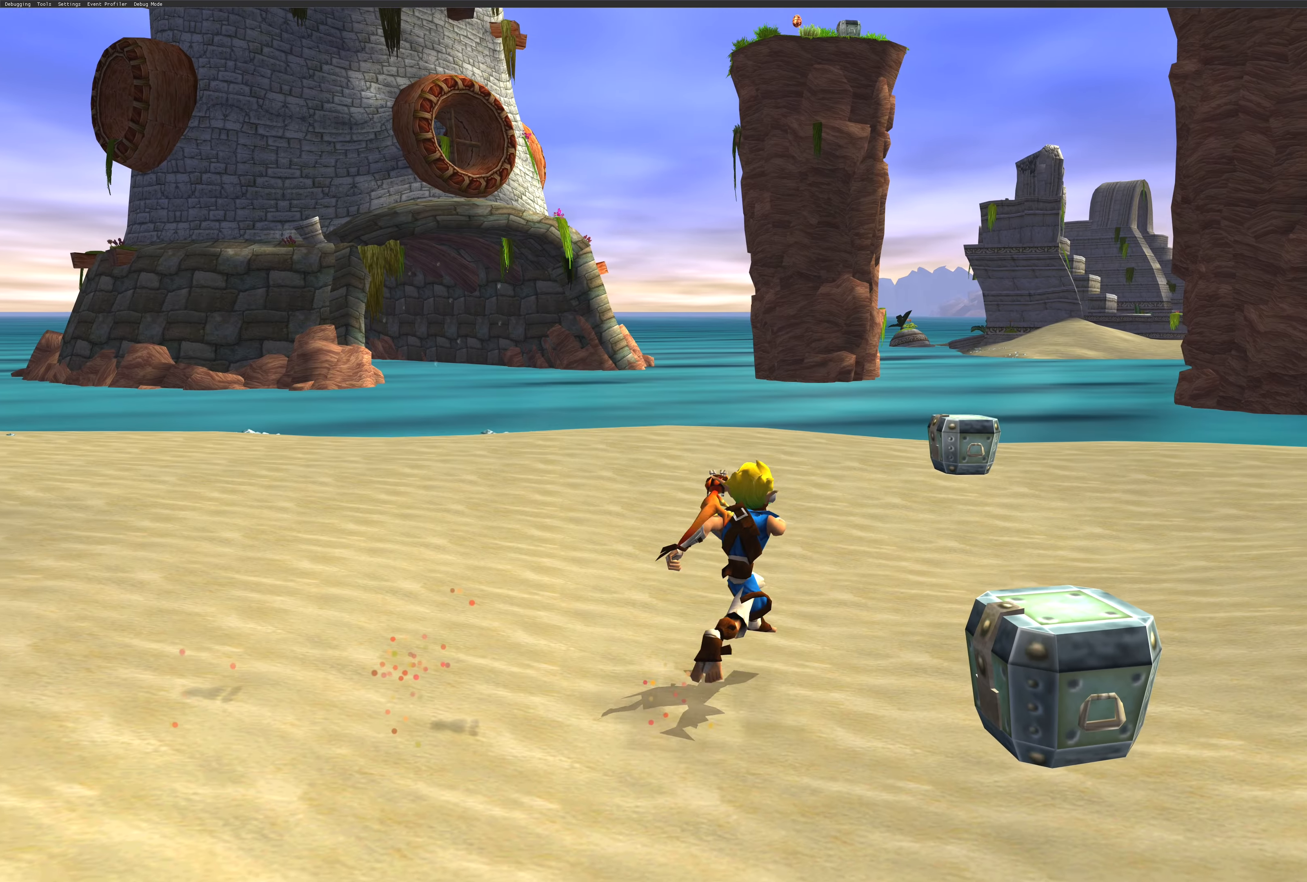
{"buttons": [], "left_stick": "center", "right_stick": "center", "events": [[134, "left_stick", "center"]]}
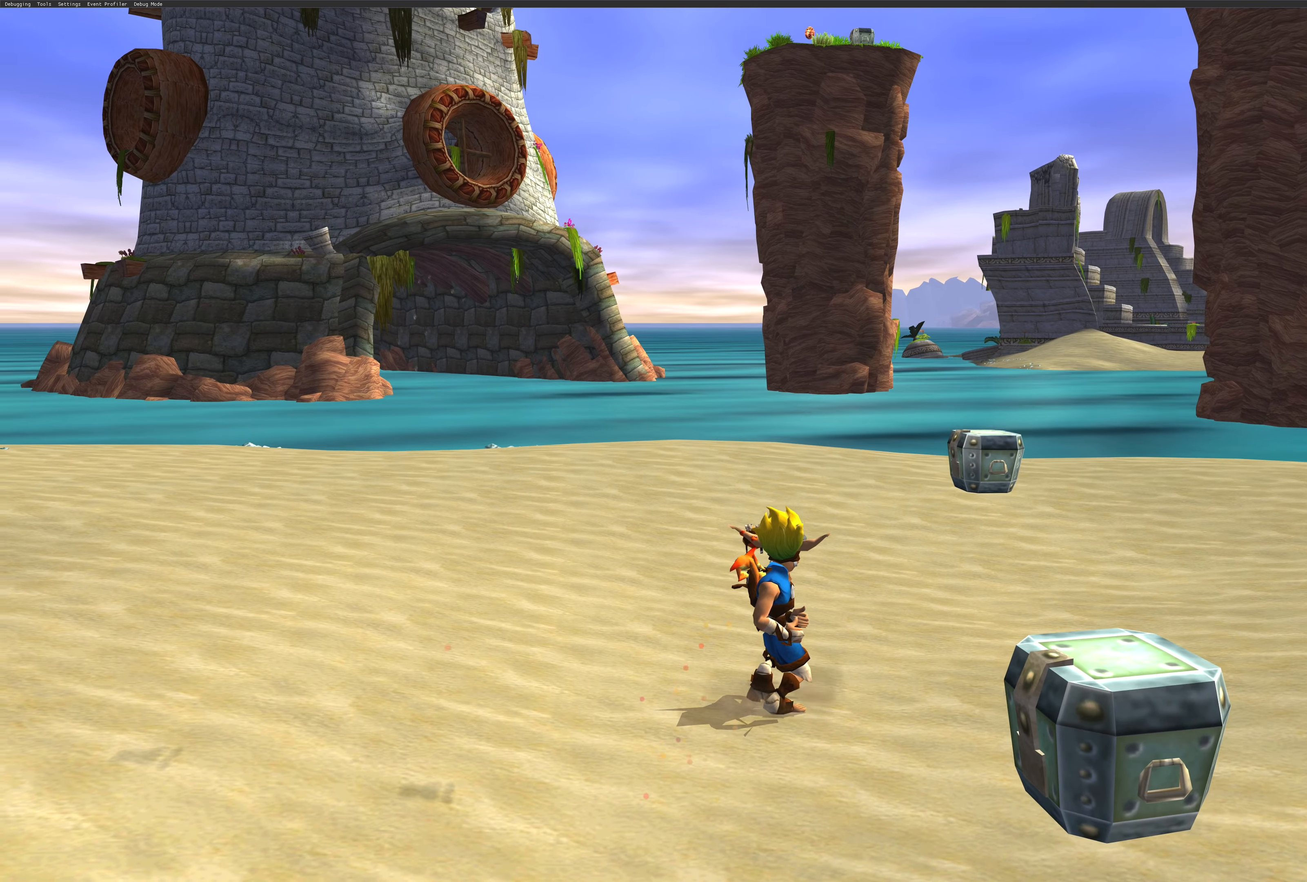
{"buttons": [], "left_stick": "center", "right_stick": "left", "events": [[34, "right_stick", "left"]]}
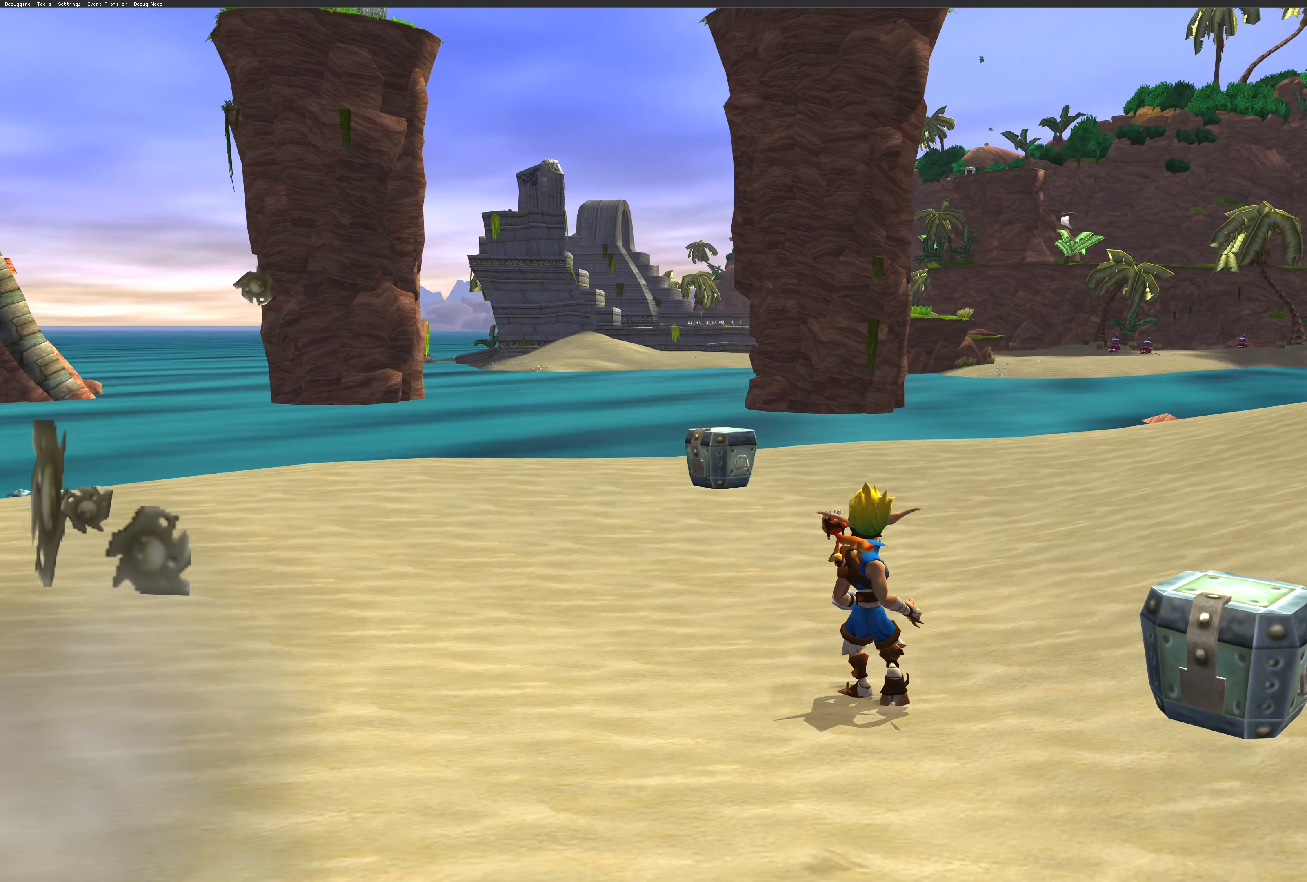
{"buttons": [], "left_stick": "center", "right_stick": "left", "events": []}
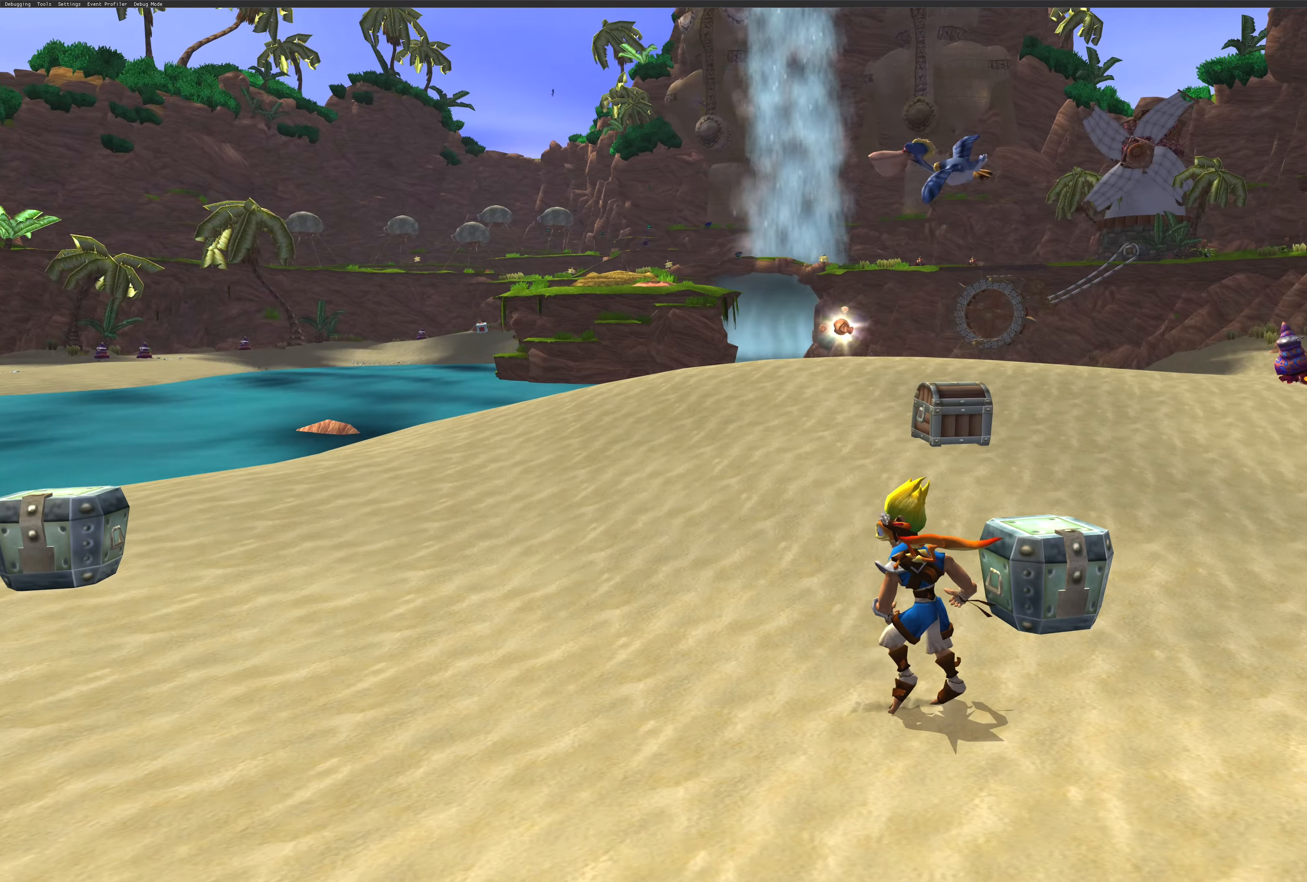
{"buttons": [], "left_stick": "center", "right_stick": "center", "events": [[250, "right_stick", "center"]]}
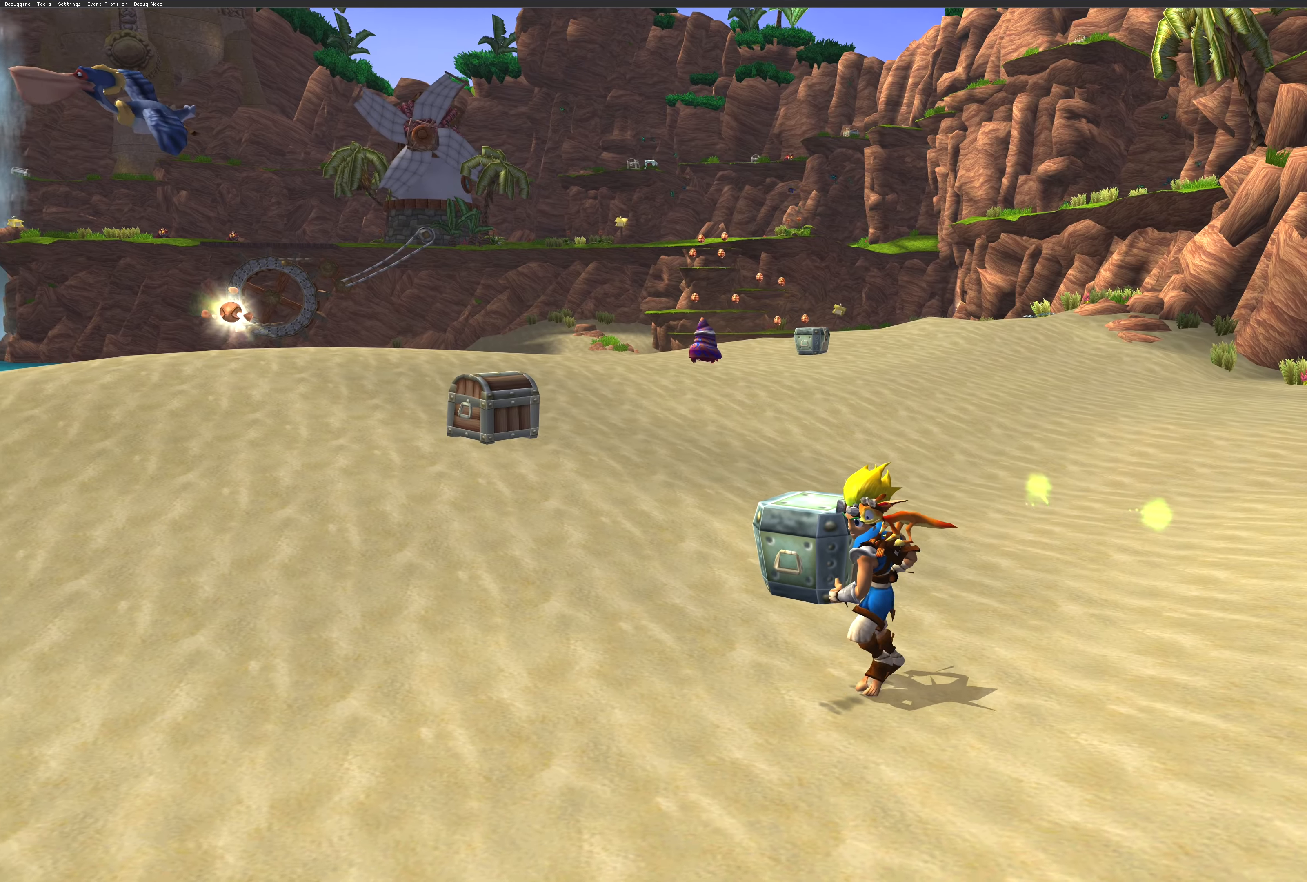
{"buttons": [], "left_stick": "center", "right_stick": "center", "events": [[50, "left_stick", "up"], [334, "left_stick", "center"]]}
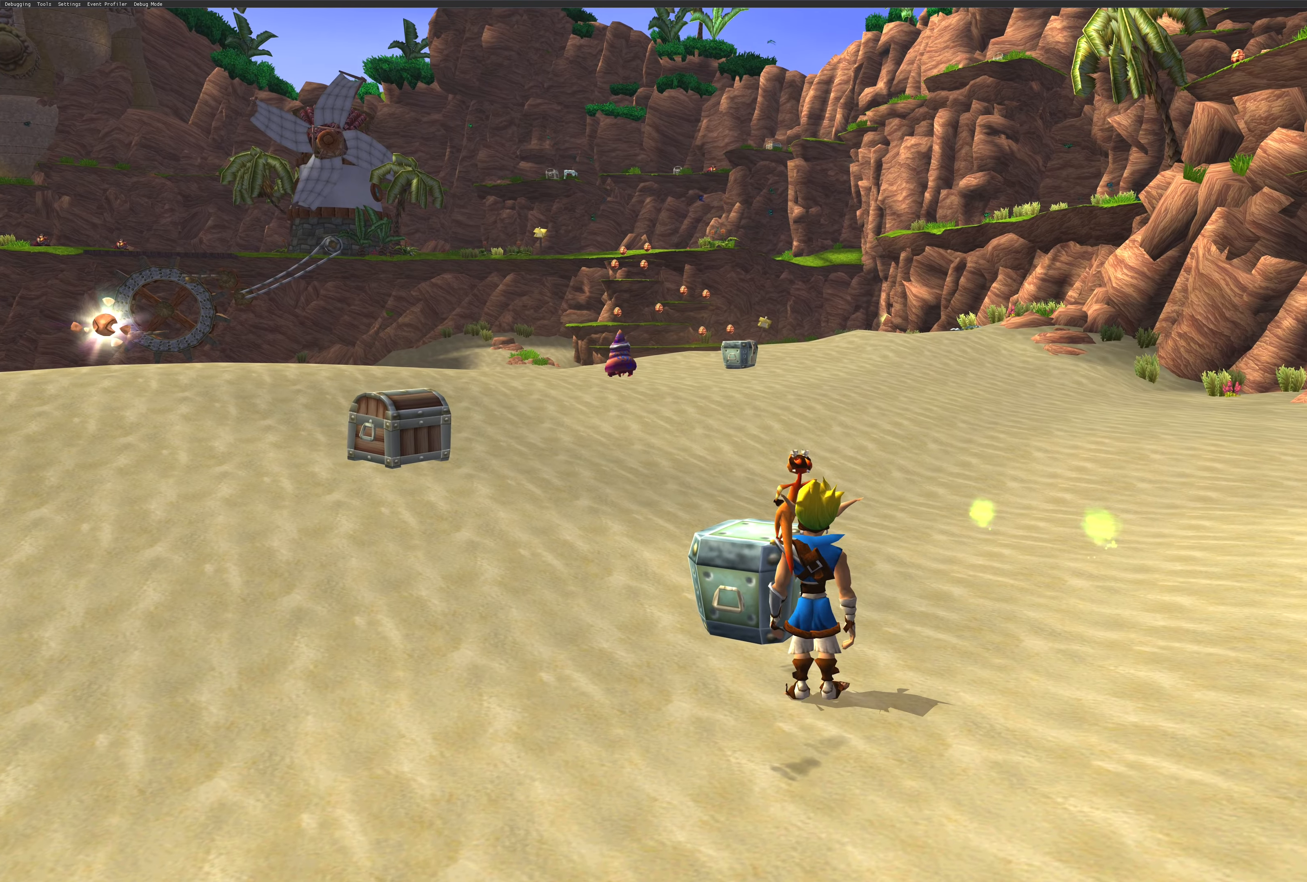
{"buttons": [], "left_stick": "up", "right_stick": "center", "events": [[117, "left_stick", "up-right"], [450, "left_stick", "up"]]}
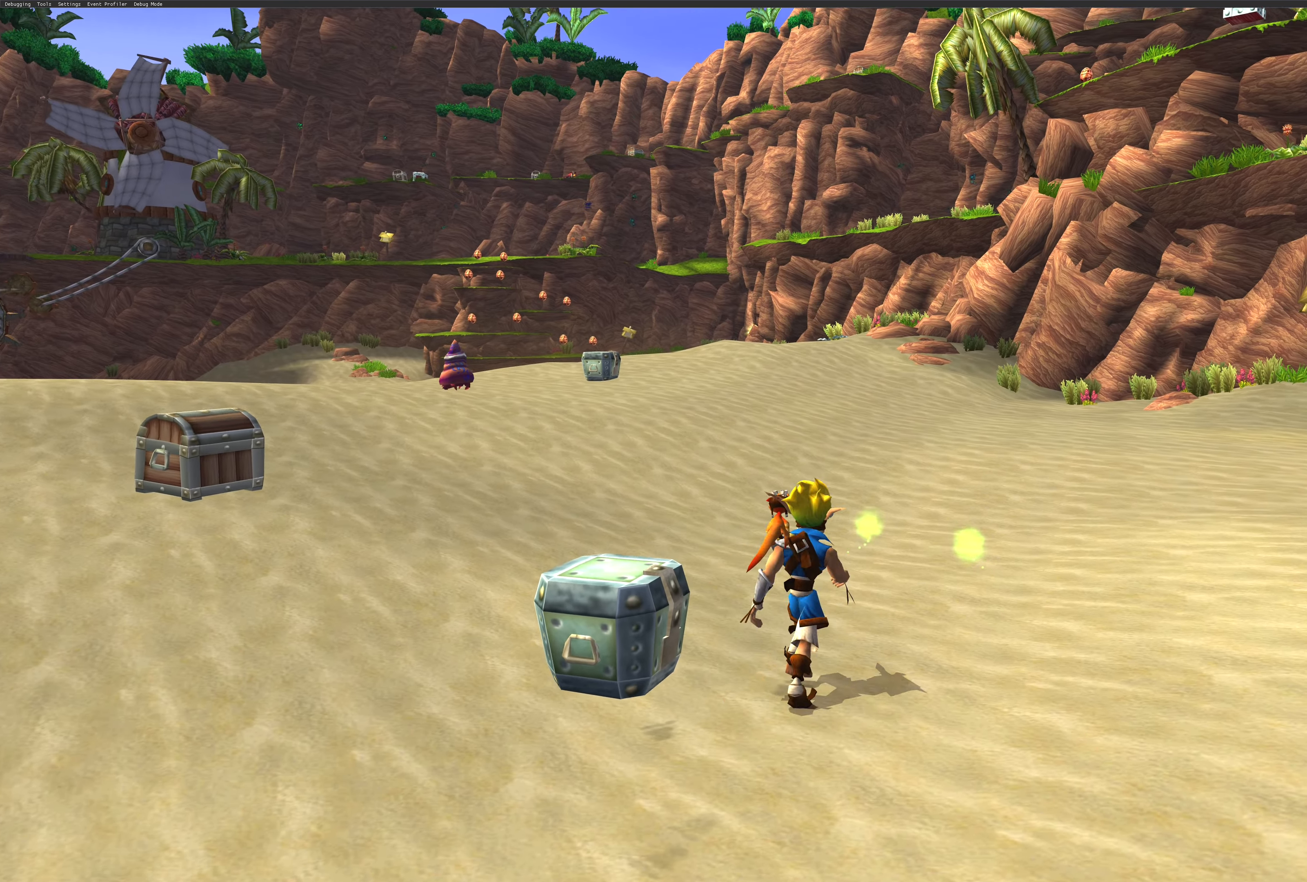
{"buttons": [], "left_stick": "up-right", "right_stick": "center", "events": [[300, "SQUARE", "down"], [384, "left_stick", "up-right"], [417, "SQUARE", "up"]]}
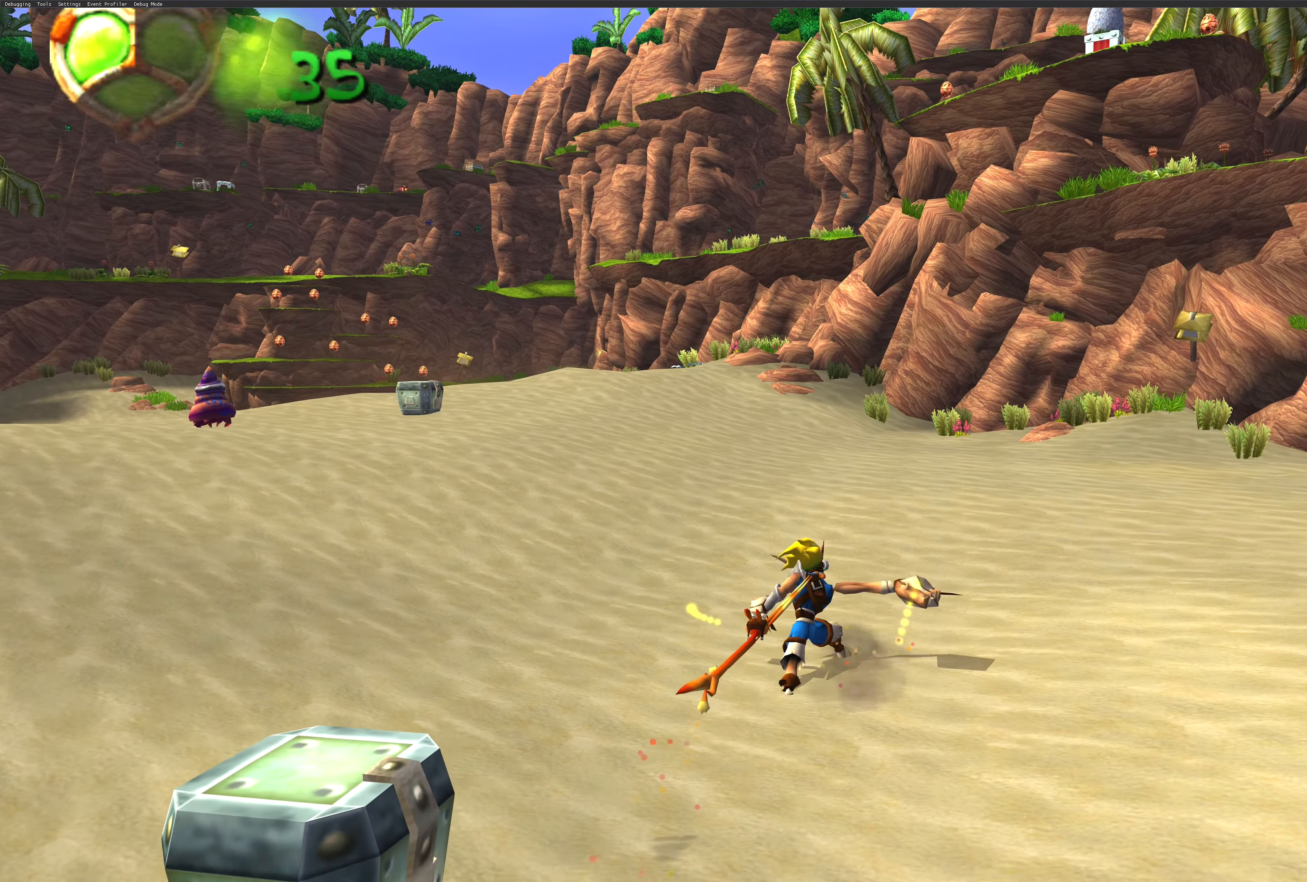
{"buttons": [], "left_stick": "up-right", "right_stick": "center", "events": [[150, "left_stick", "right"], [450, "left_stick", "up-right"]]}
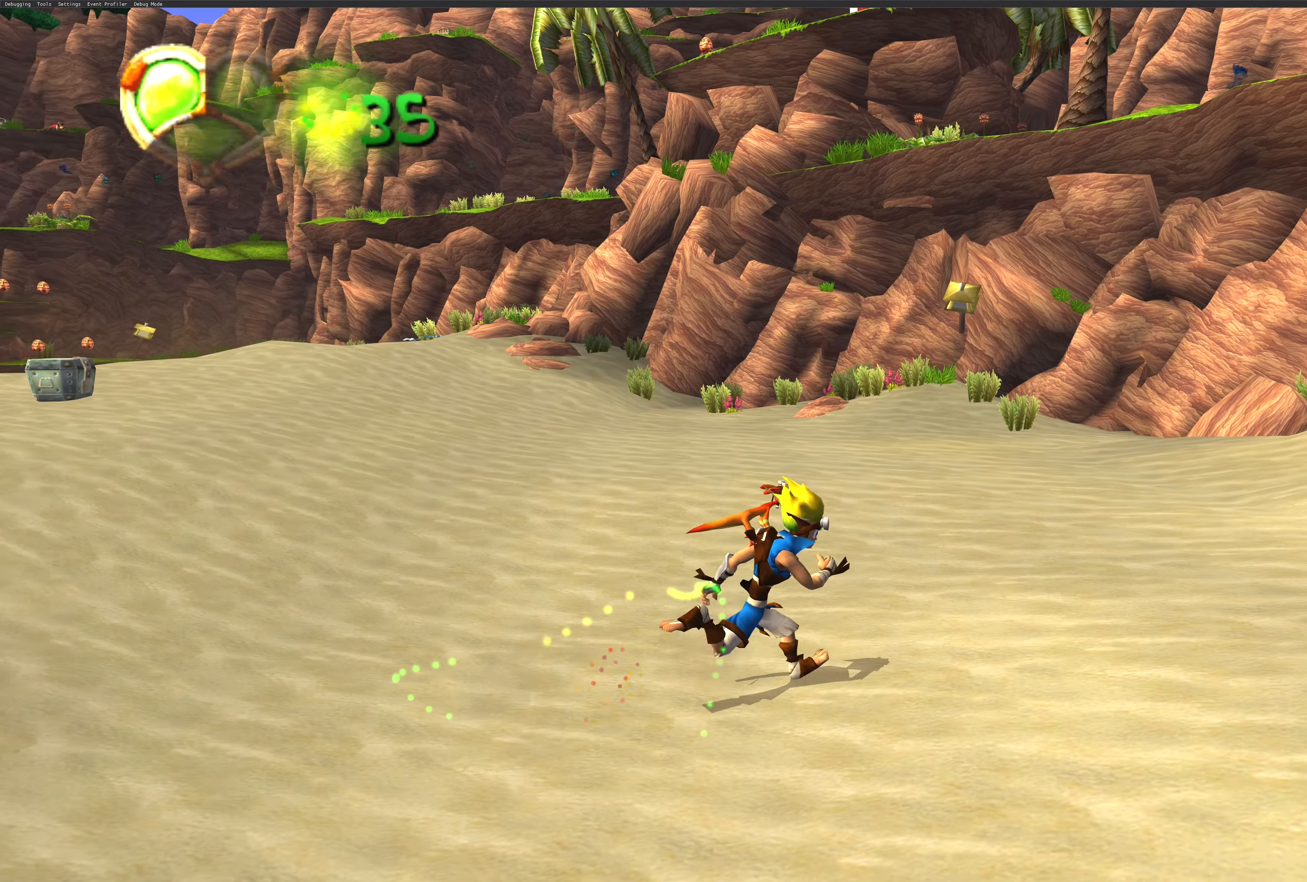
{"buttons": [], "left_stick": "up-right", "right_stick": "right", "events": [[200, "right_stick", "right"]]}
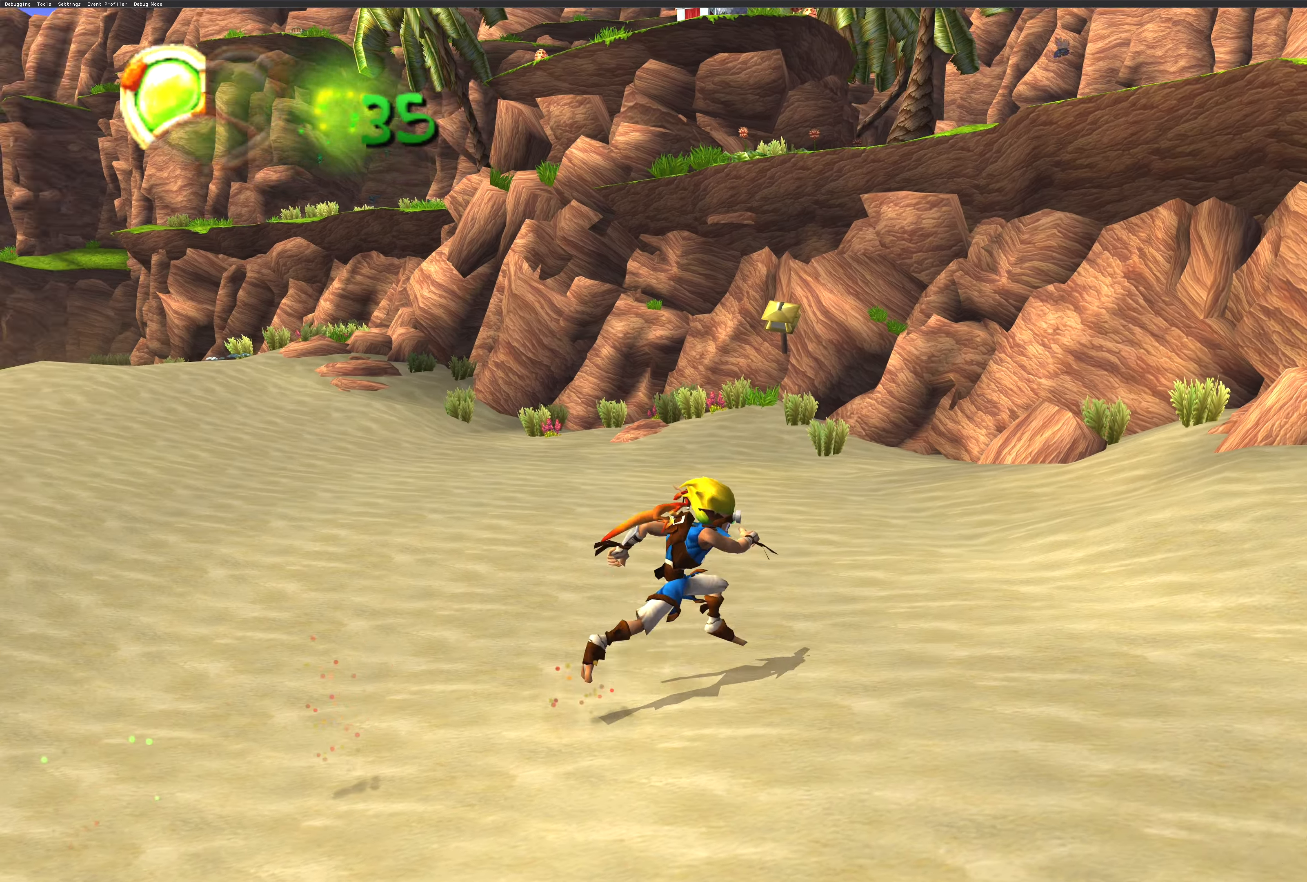
{"buttons": [], "left_stick": "right", "right_stick": "right", "events": [[50, "left_stick", "right"]]}
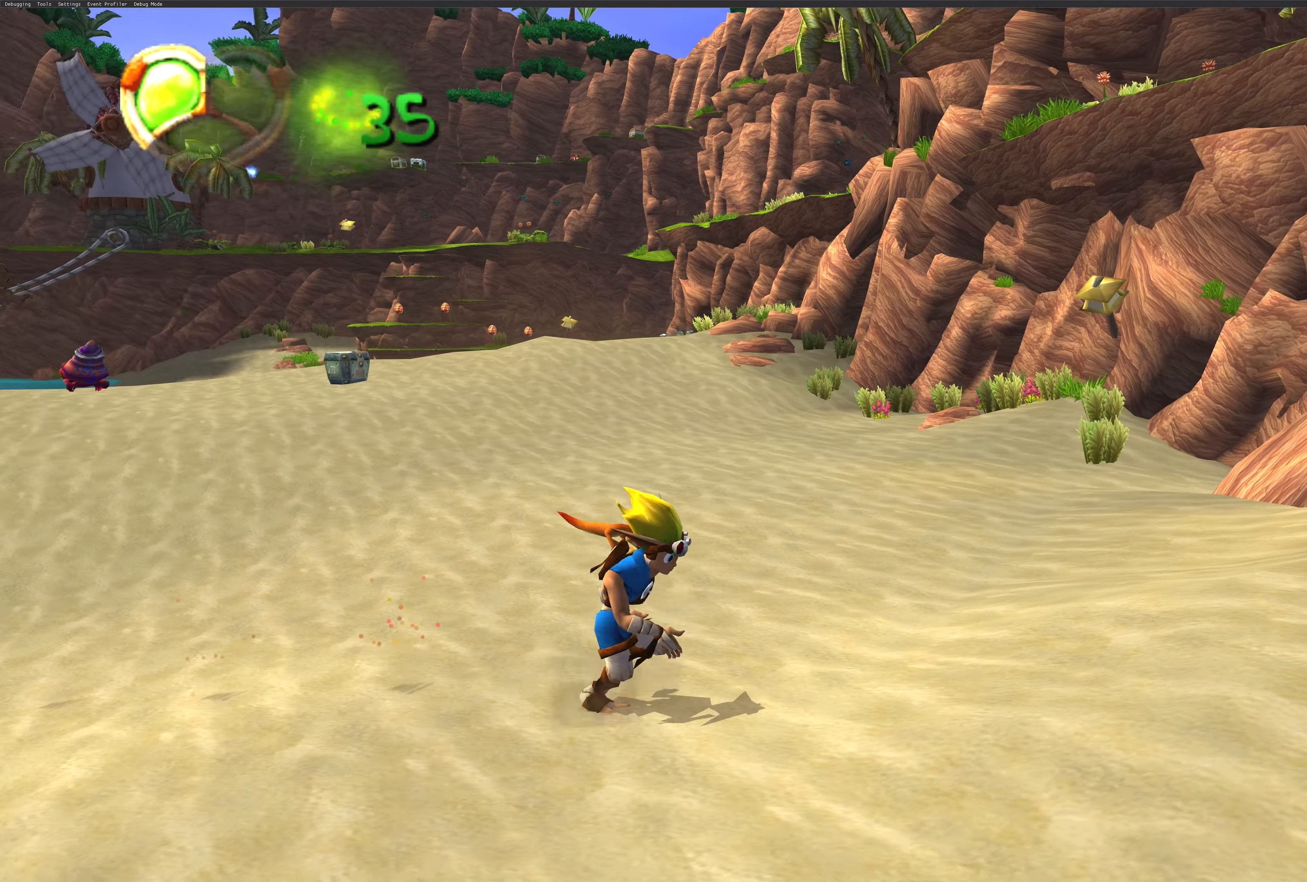
{"buttons": [], "left_stick": "down-right", "right_stick": "right", "events": [[216, "left_stick", "down-right"]]}
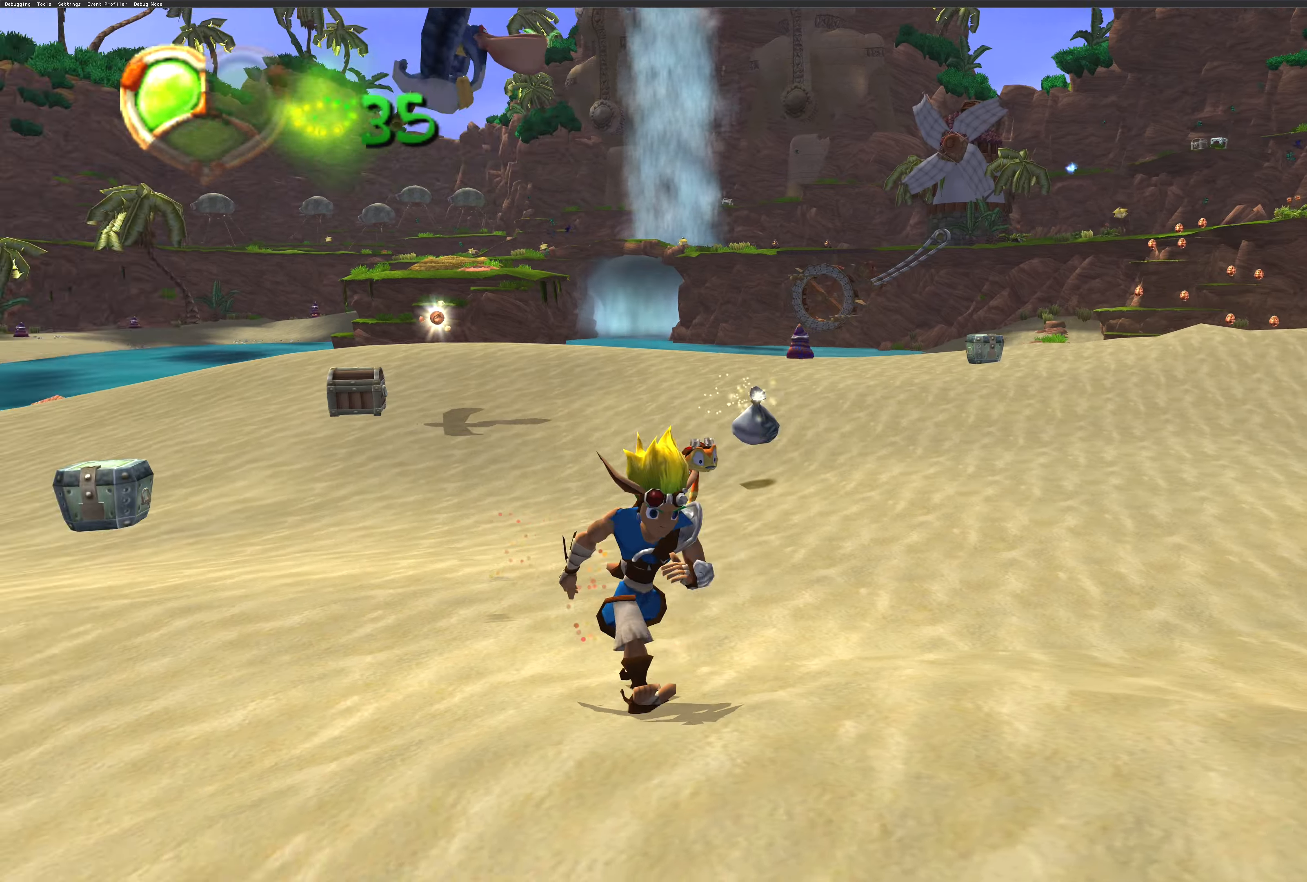
{"buttons": [], "left_stick": "center", "right_stick": "center", "events": [[16, "left_stick", "down"], [150, "left_stick", "down-left"], [266, "left_stick", "left"], [300, "right_stick", "center"], [366, "left_stick", "center"]]}
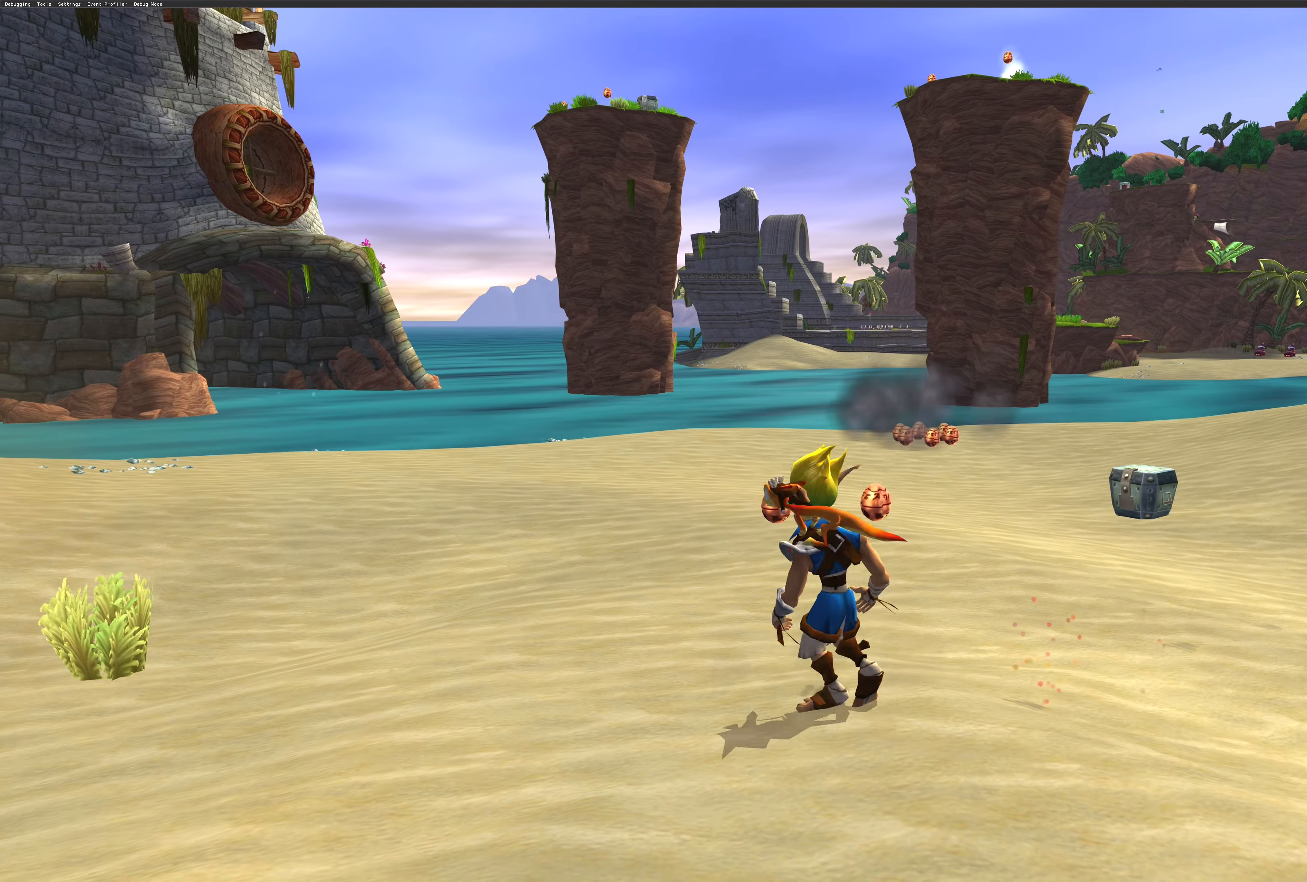
{"buttons": [], "left_stick": "up-left", "right_stick": "center", "events": [[250, "left_stick", "up-left"]]}
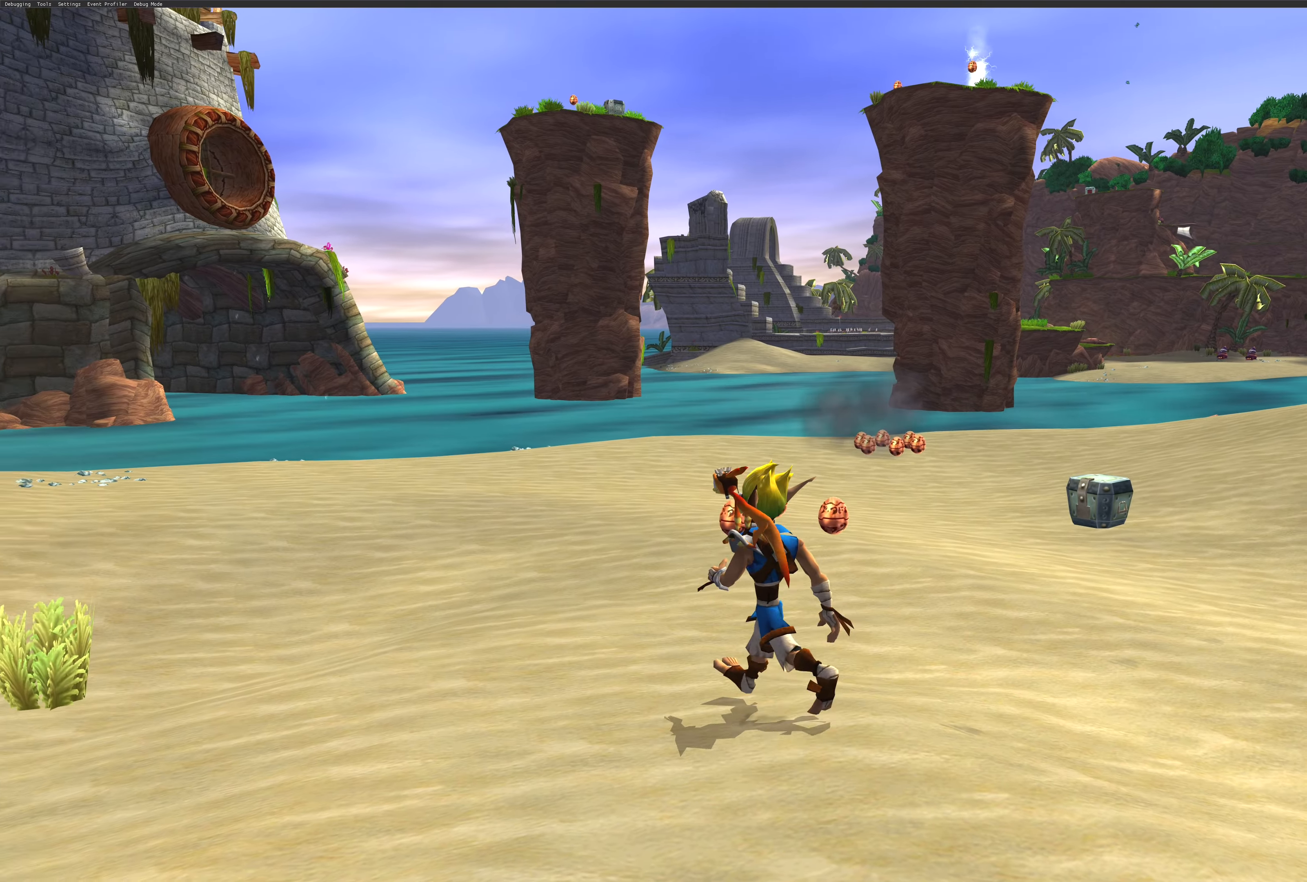
{"buttons": [], "left_stick": "up", "right_stick": "center", "events": [[16, "left_stick", "up"]]}
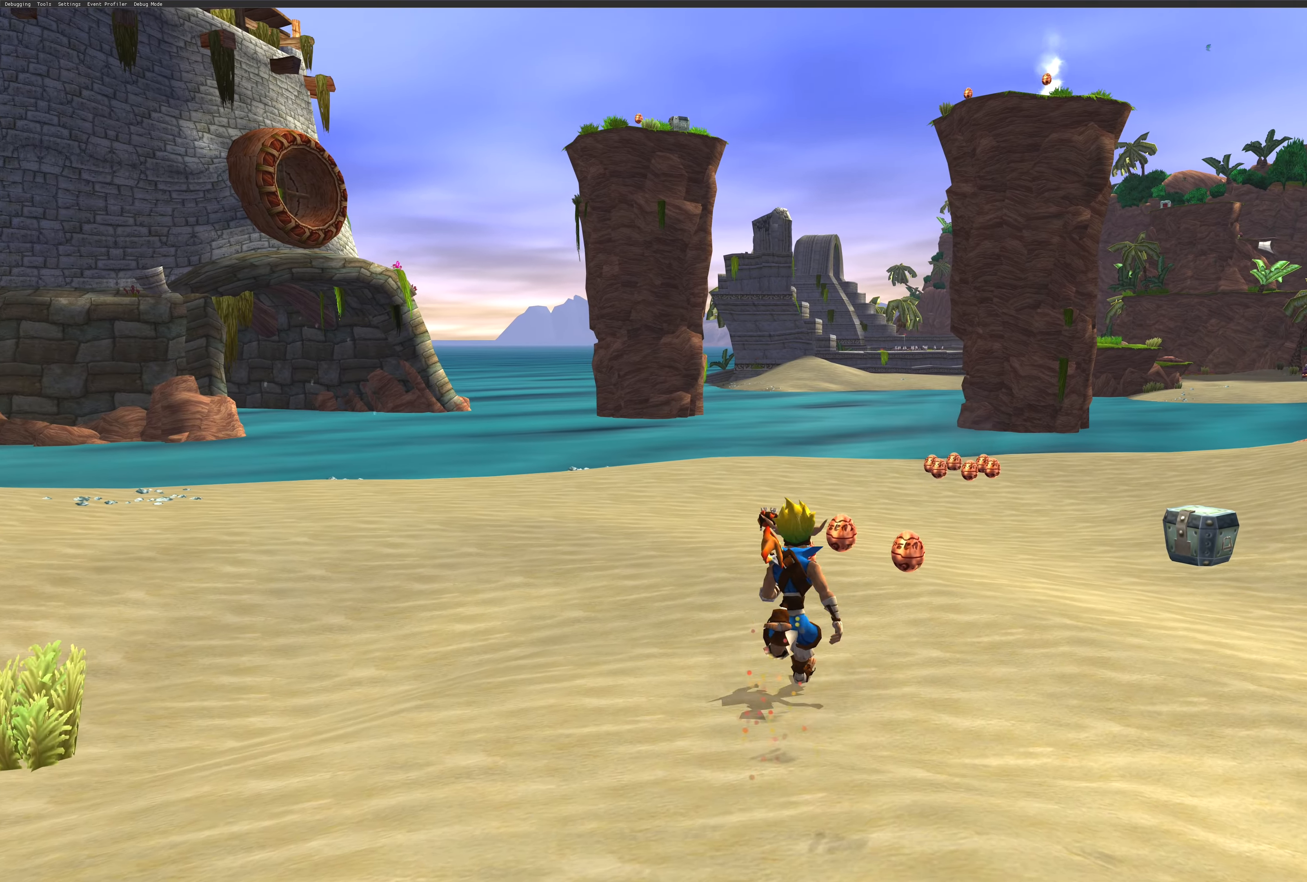
{"buttons": ["SQUARE"], "left_stick": "up", "right_stick": "center", "events": [[500, "SQUARE", "down"]]}
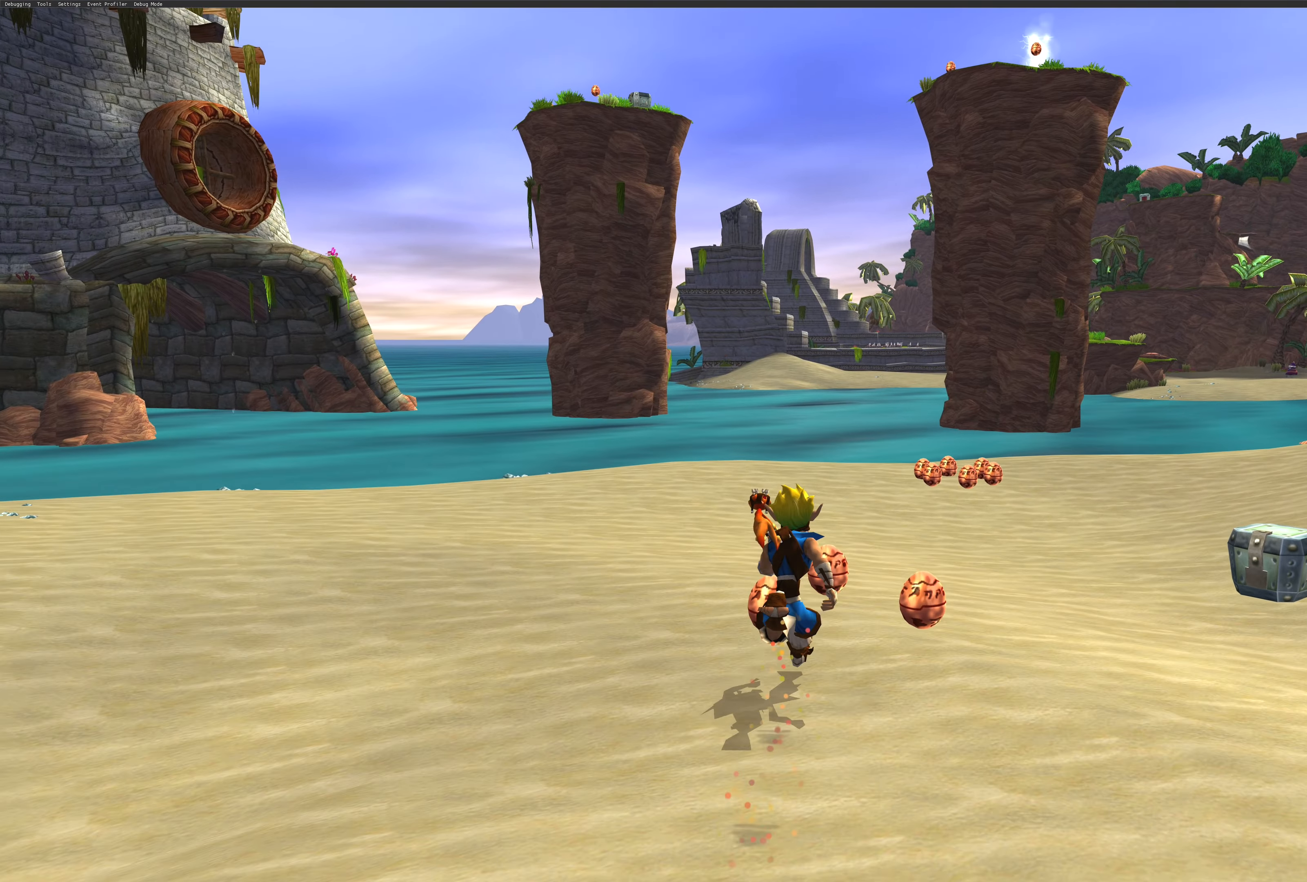
{"buttons": [], "left_stick": "up", "right_stick": "center", "events": [[100, "SQUARE", "up"], [200, "SQUARE", "down"], [316, "SQUARE", "up"], [316, "left_stick", "right"], [500, "left_stick", "up"]]}